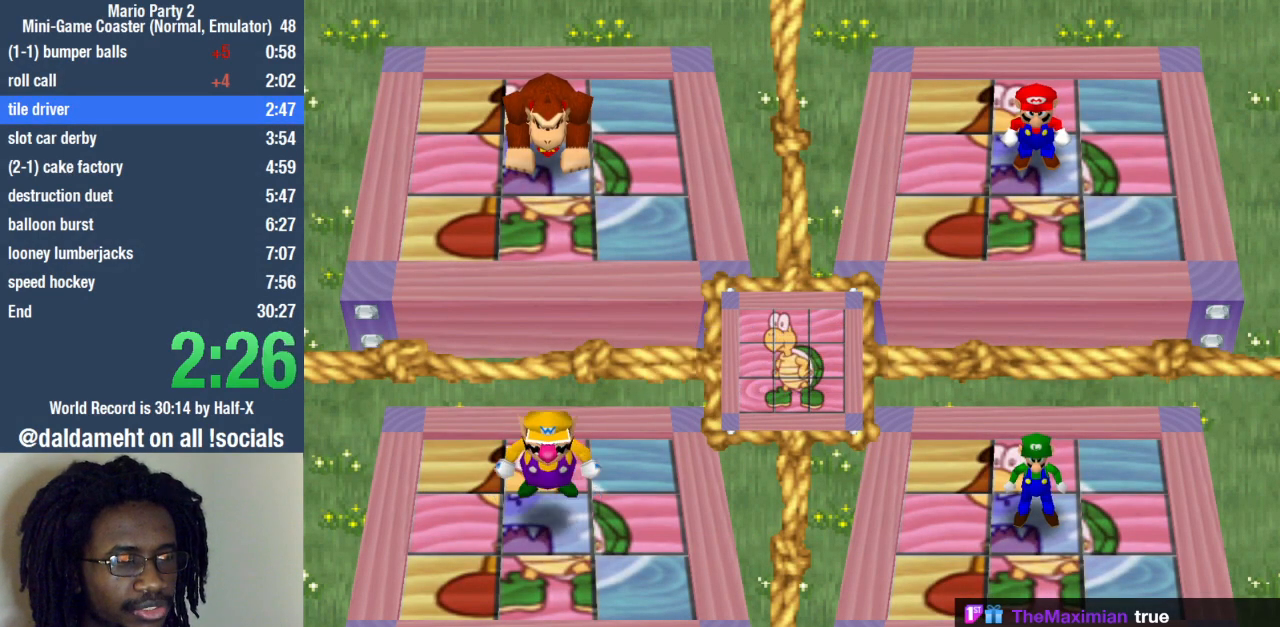
Gameplay with a controller (PlayStation layout); each line is a JSON object with the inputs held at the frame after it. "events" lists button and stick changes between this image and that frame as [ms after this image, input, new state], when the widget could be followed in between. Not read: R3.
{"buttons": [], "left_stick": "center", "right_stick": "center", "events": [[33, "SQUARE", "down"], [100, "L1", "down"], [167, "L1", "up"], [167, "SQUARE", "up"]]}
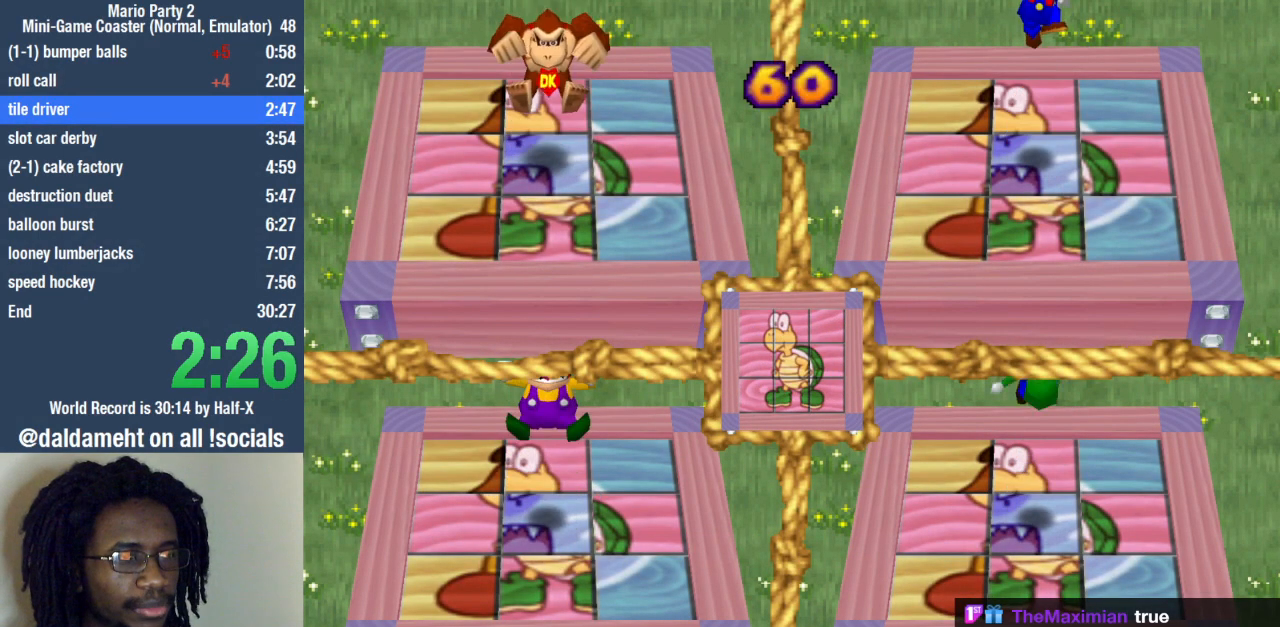
{"buttons": [], "left_stick": "center", "right_stick": "center", "events": []}
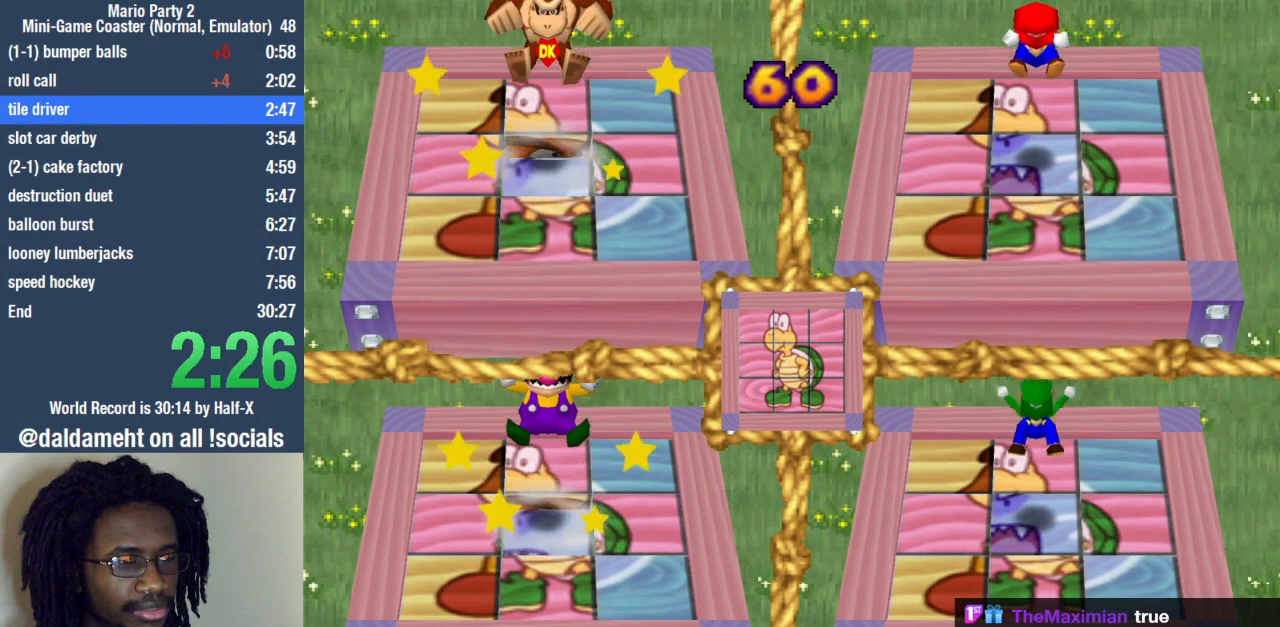
{"buttons": [], "left_stick": "center", "right_stick": "center", "events": []}
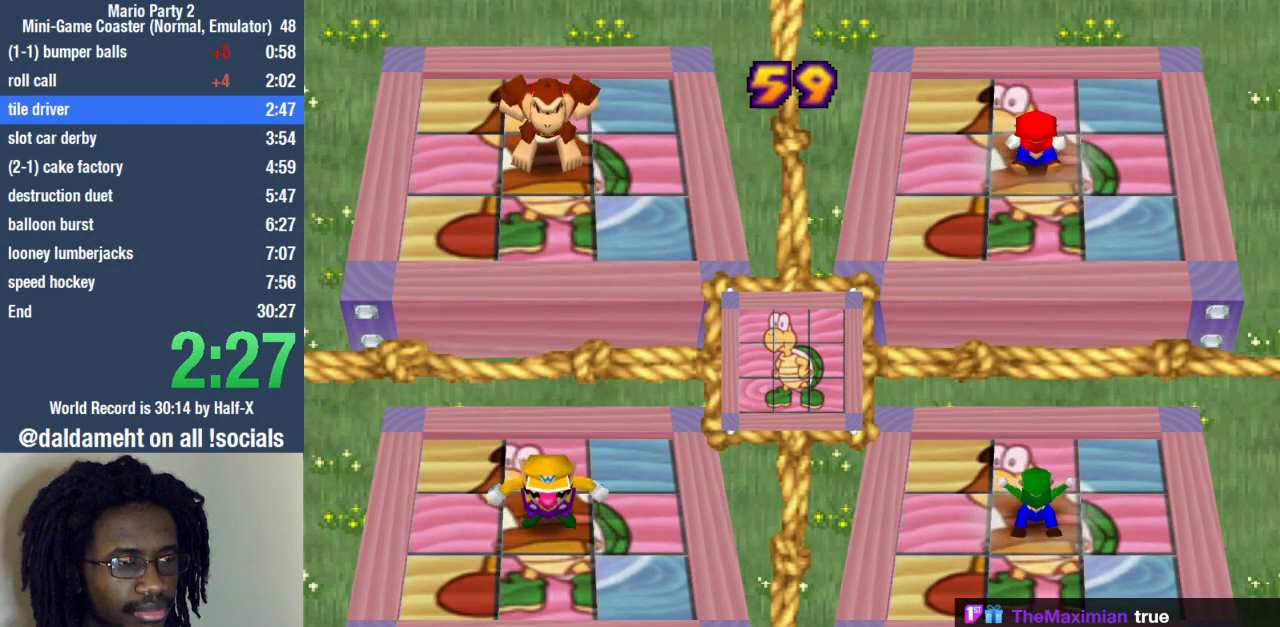
{"buttons": ["SQUARE"], "left_stick": "center", "right_stick": "center", "events": [[33, "left_stick", "up-right"], [167, "left_stick", "center"], [500, "SQUARE", "down"]]}
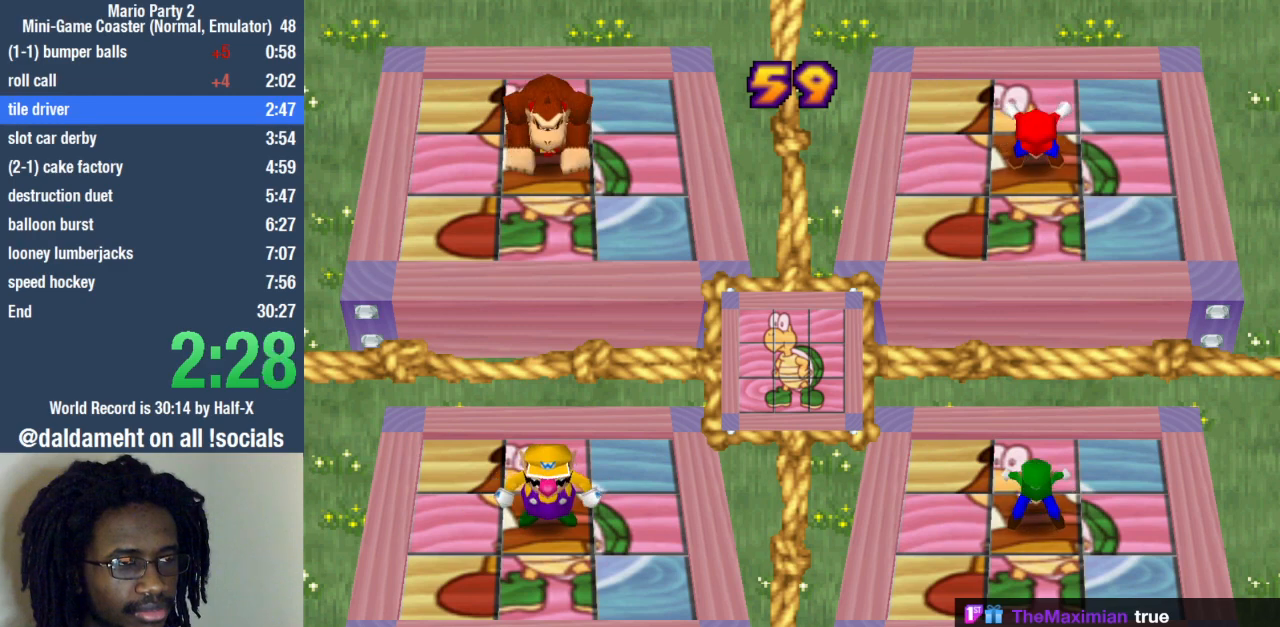
{"buttons": [], "left_stick": "center", "right_stick": "center", "events": [[67, "L1", "down"], [100, "SQUARE", "up"], [200, "L1", "up"], [233, "L1", "down"], [300, "L1", "up"]]}
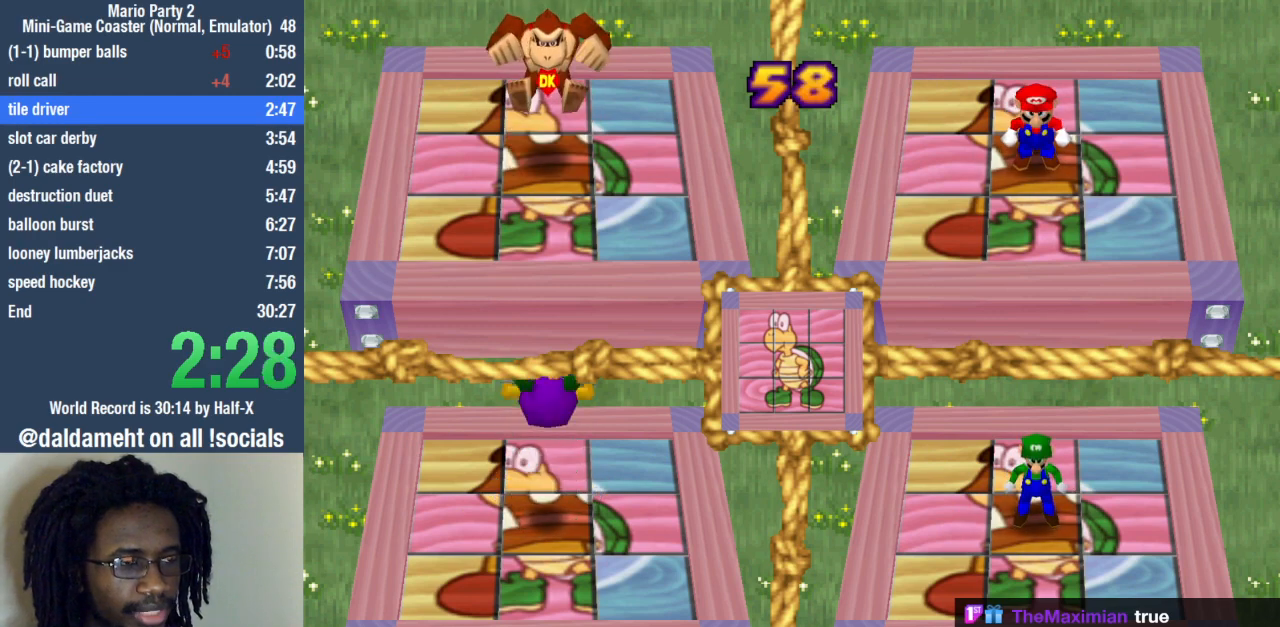
{"buttons": [], "left_stick": "center", "right_stick": "center", "events": []}
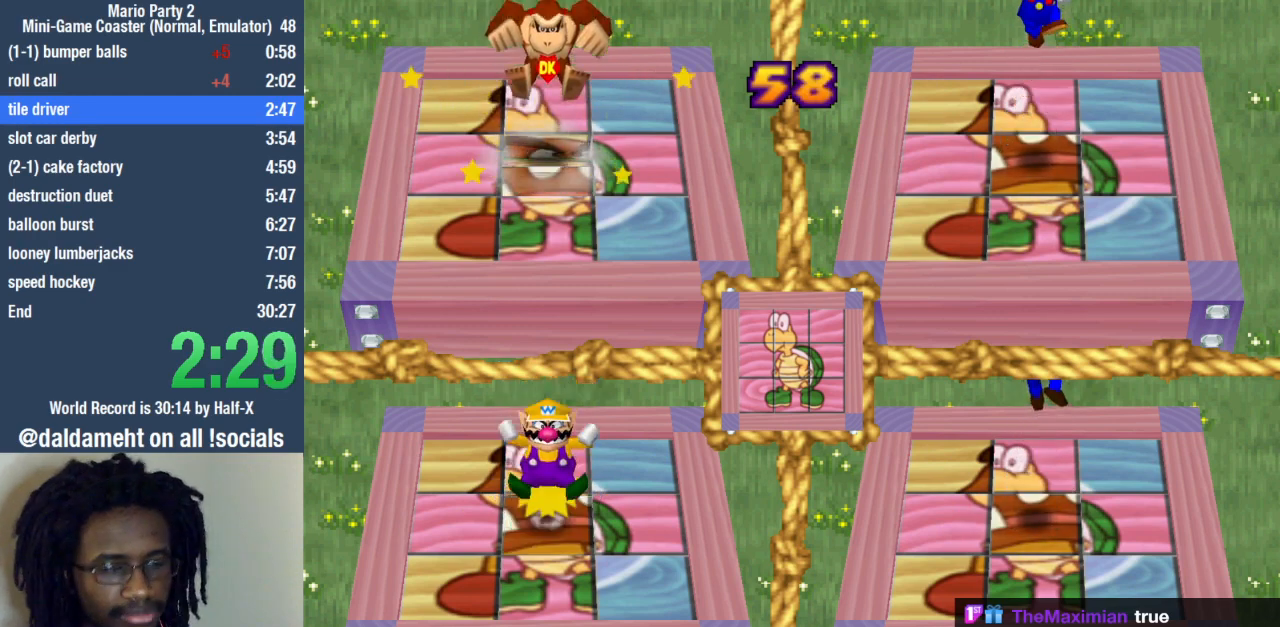
{"buttons": [], "left_stick": "up-right", "right_stick": "center", "events": [[233, "left_stick", "up-right"]]}
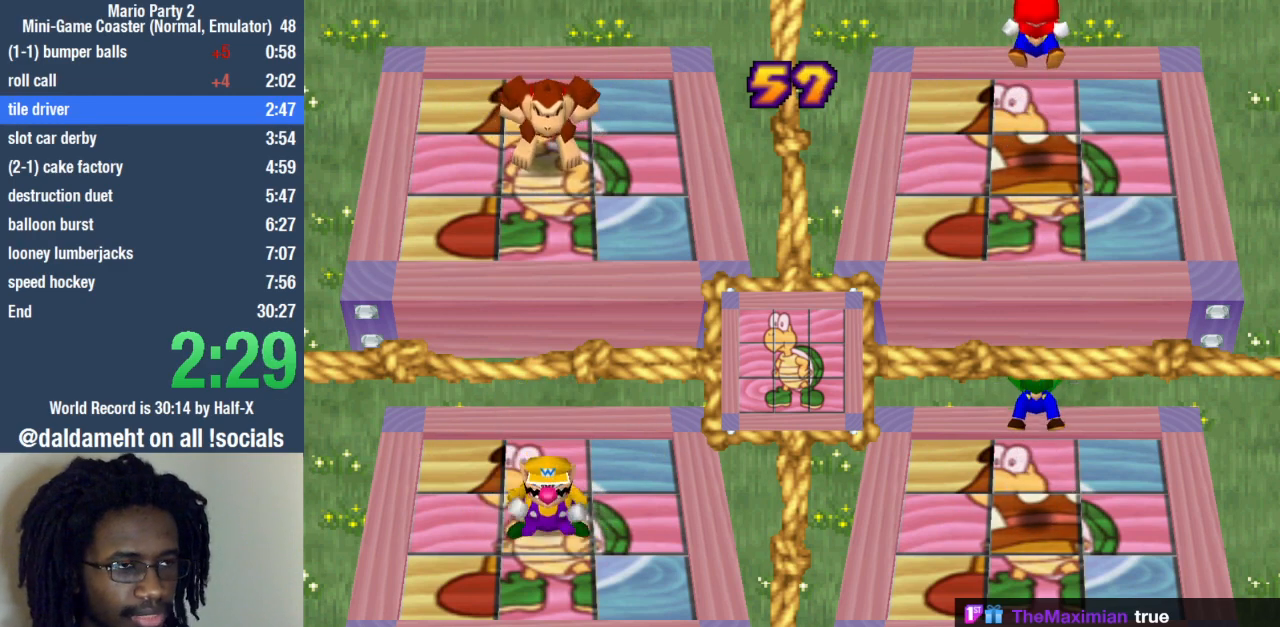
{"buttons": [], "left_stick": "up-right", "right_stick": "center", "events": []}
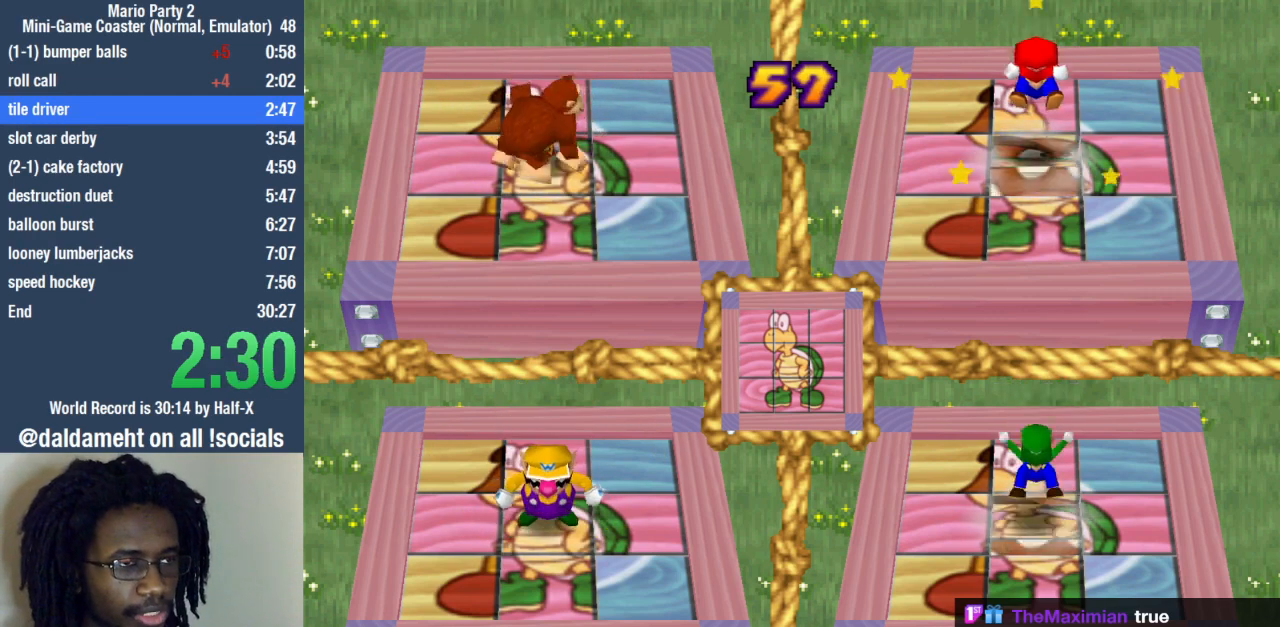
{"buttons": [], "left_stick": "up-right", "right_stick": "center", "events": []}
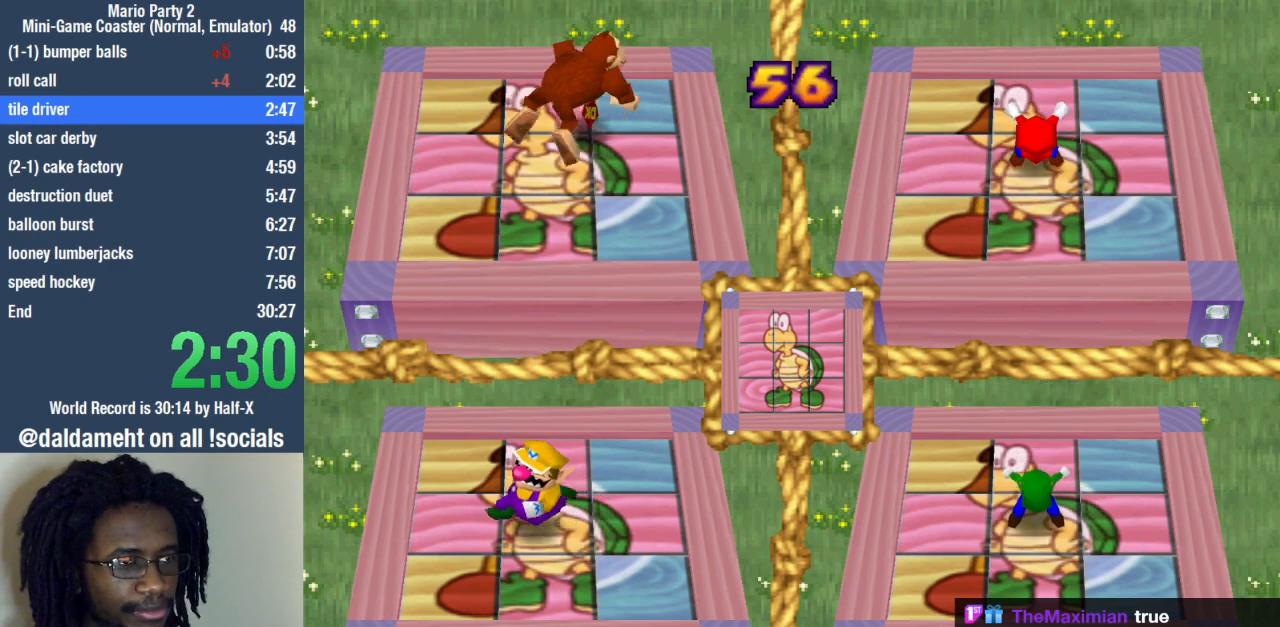
{"buttons": ["L1"], "left_stick": "center", "right_stick": "center", "events": [[67, "SQUARE", "down"], [133, "L1", "down"], [167, "SQUARE", "up"], [167, "left_stick", "center"], [367, "L1", "up"], [433, "L1", "down"]]}
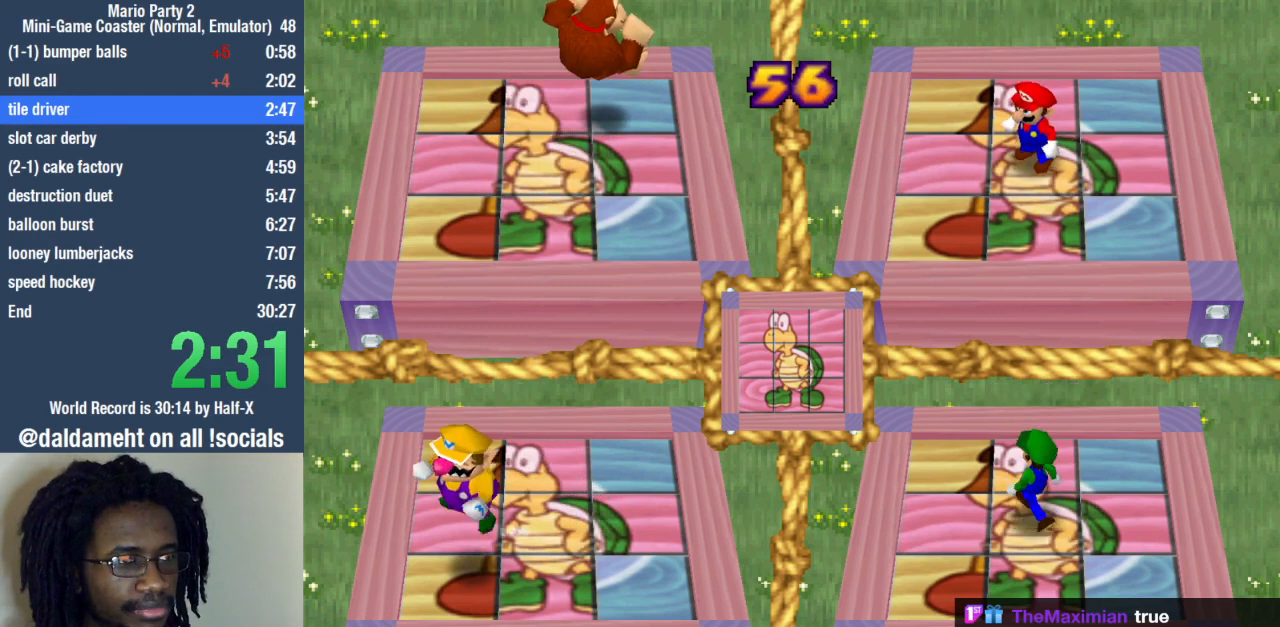
{"buttons": [], "left_stick": "center", "right_stick": "center", "events": [[33, "L1", "up"]]}
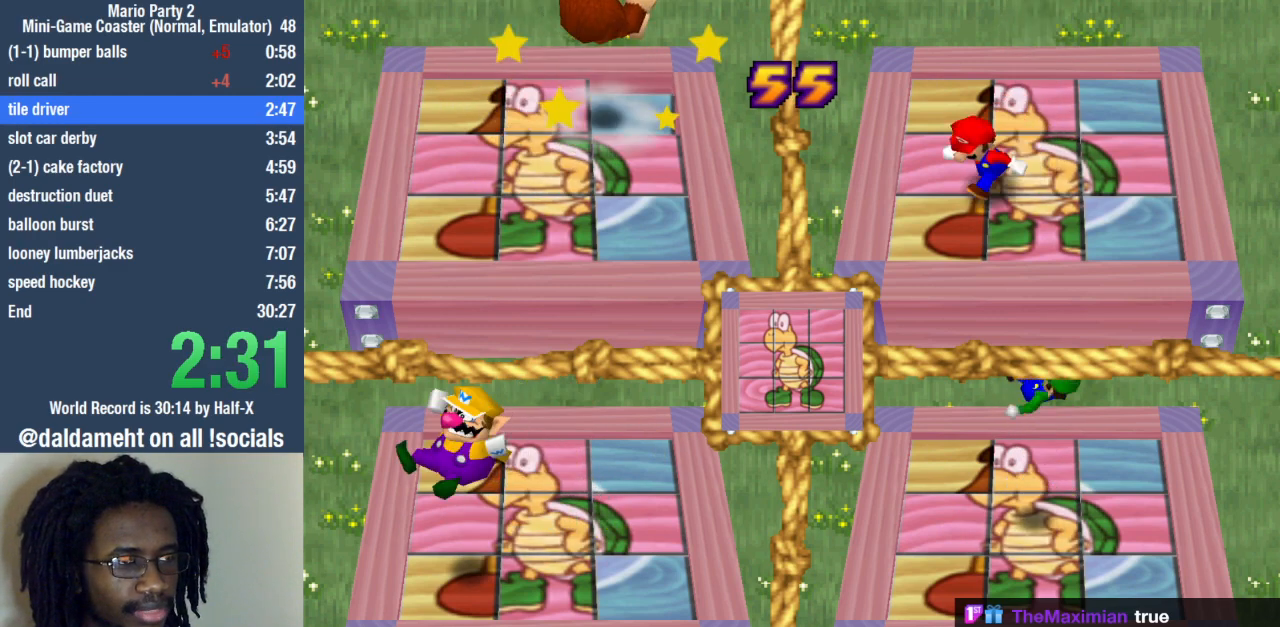
{"buttons": [], "left_stick": "center", "right_stick": "center", "events": []}
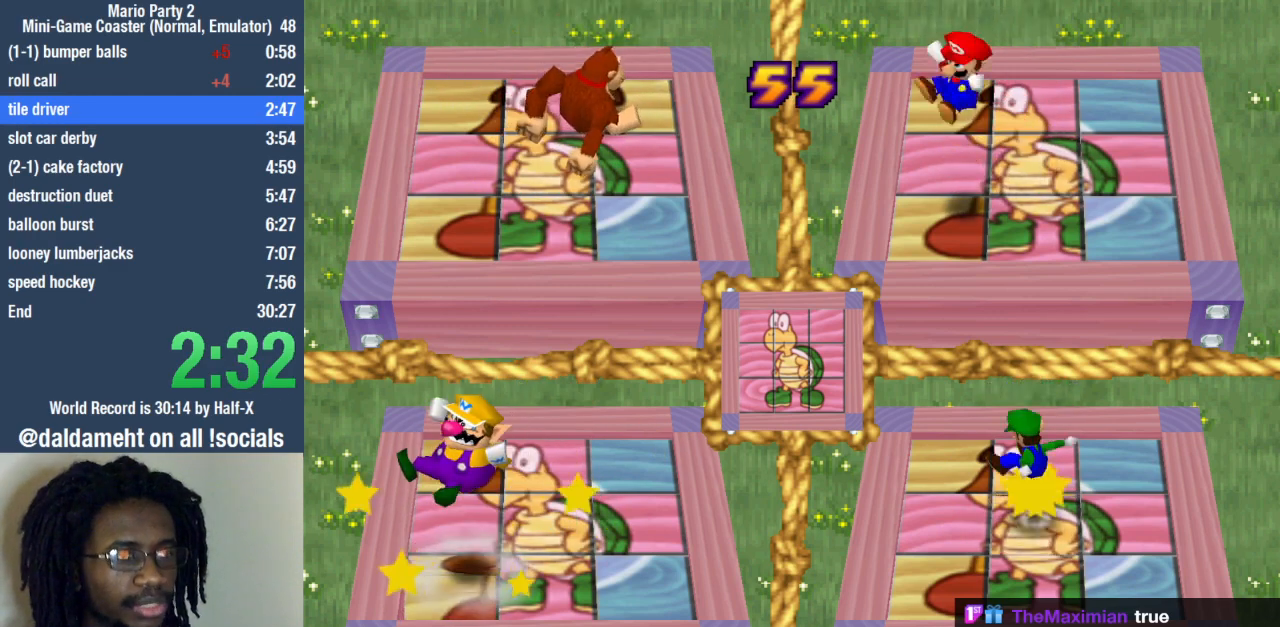
{"buttons": [], "left_stick": "center", "right_stick": "center", "events": []}
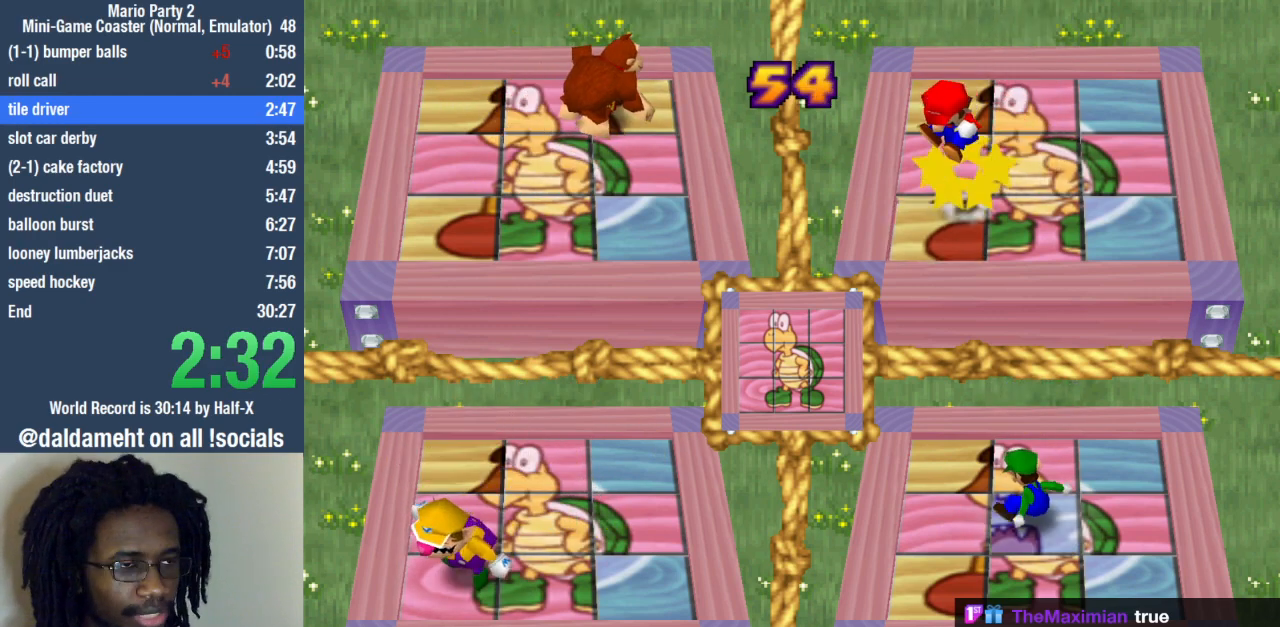
{"buttons": [], "left_stick": "center", "right_stick": "center", "events": [[133, "SQUARE", "down"], [233, "SQUARE", "up"], [267, "L1", "down"], [367, "L1", "up"]]}
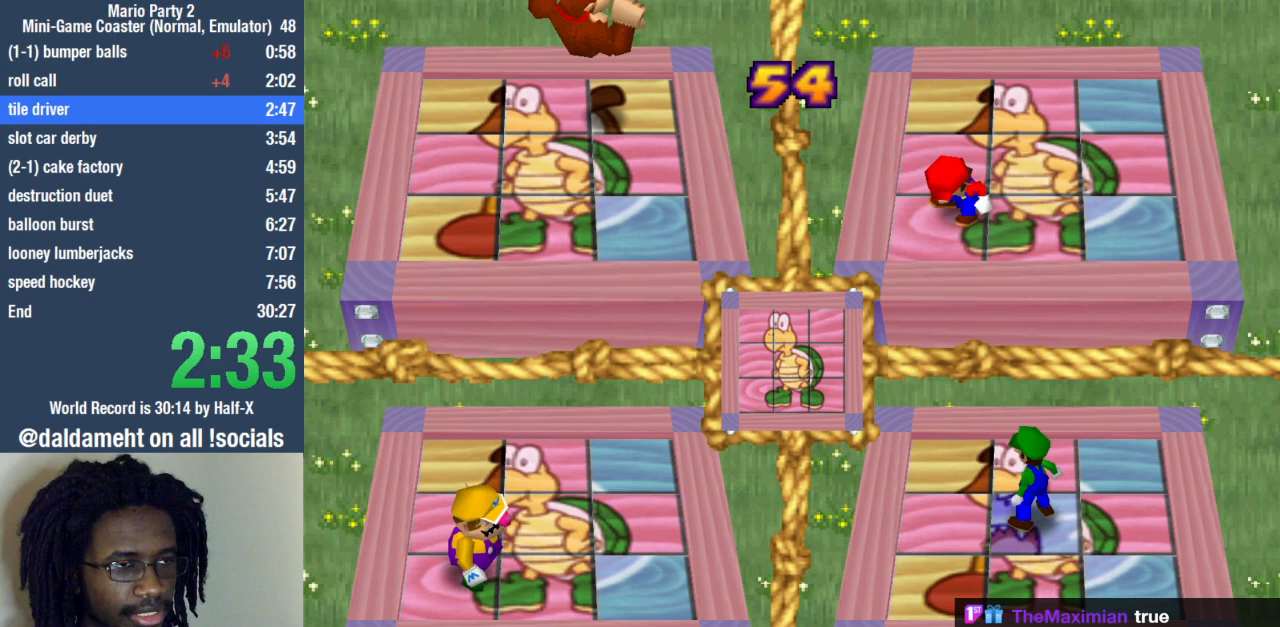
{"buttons": [], "left_stick": "left", "right_stick": "center", "events": [[167, "left_stick", "left"]]}
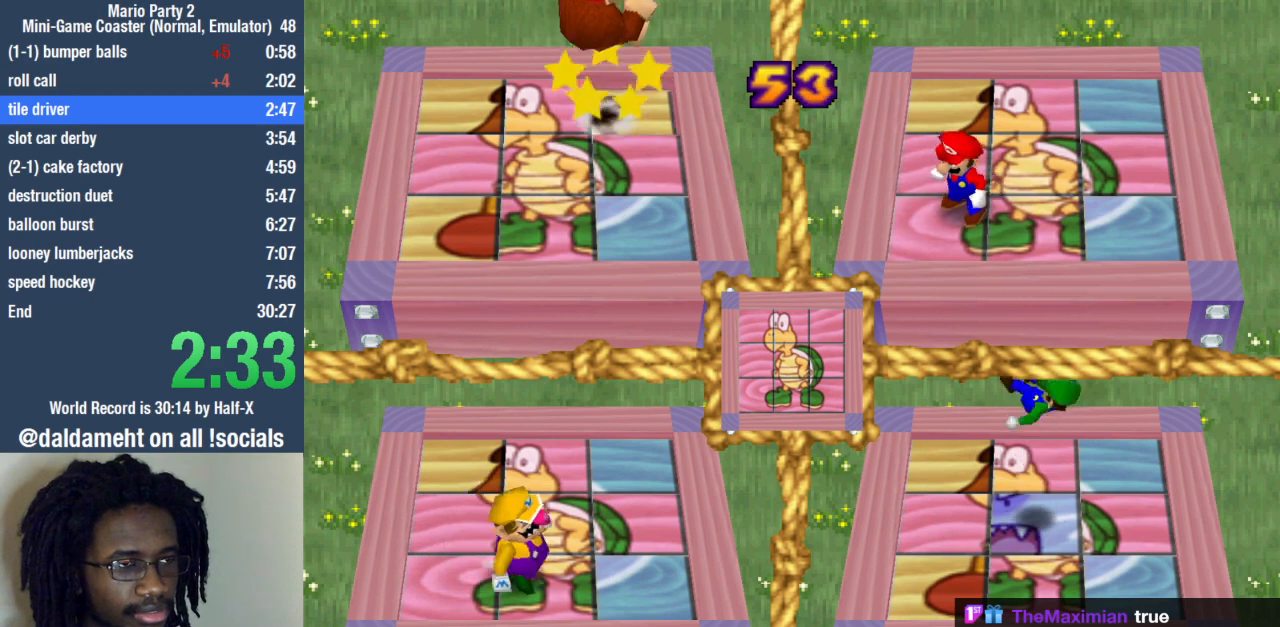
{"buttons": [], "left_stick": "left", "right_stick": "center", "events": []}
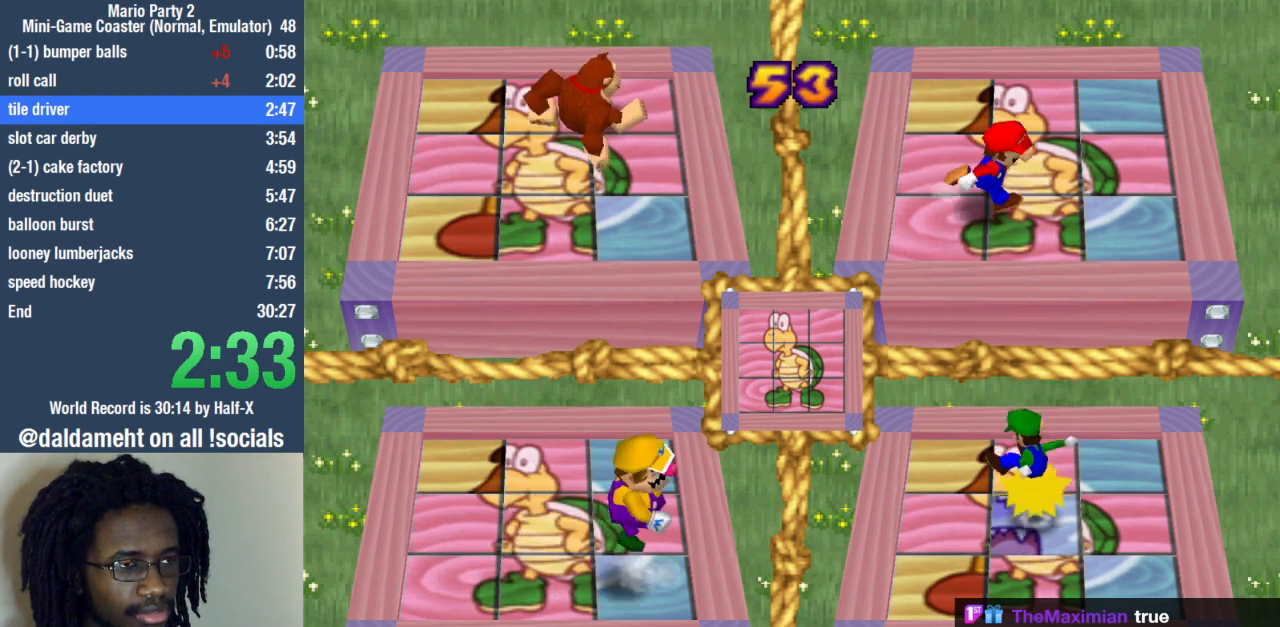
{"buttons": [], "left_stick": "left", "right_stick": "center", "events": []}
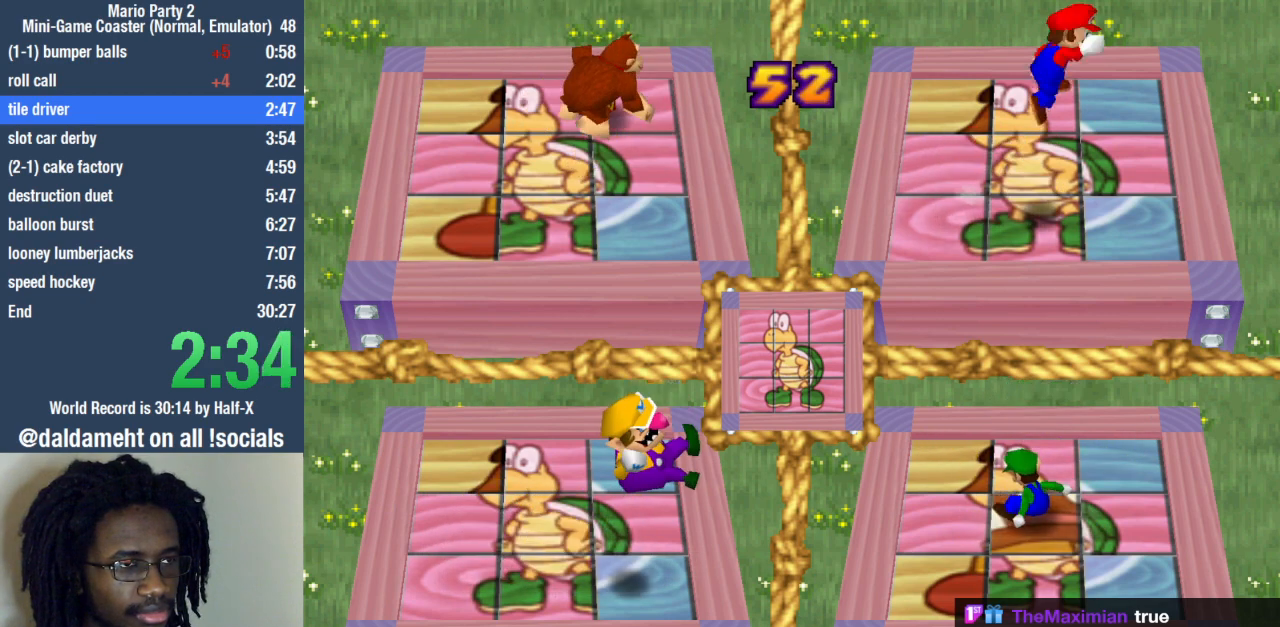
{"buttons": [], "left_stick": "left", "right_stick": "center", "events": []}
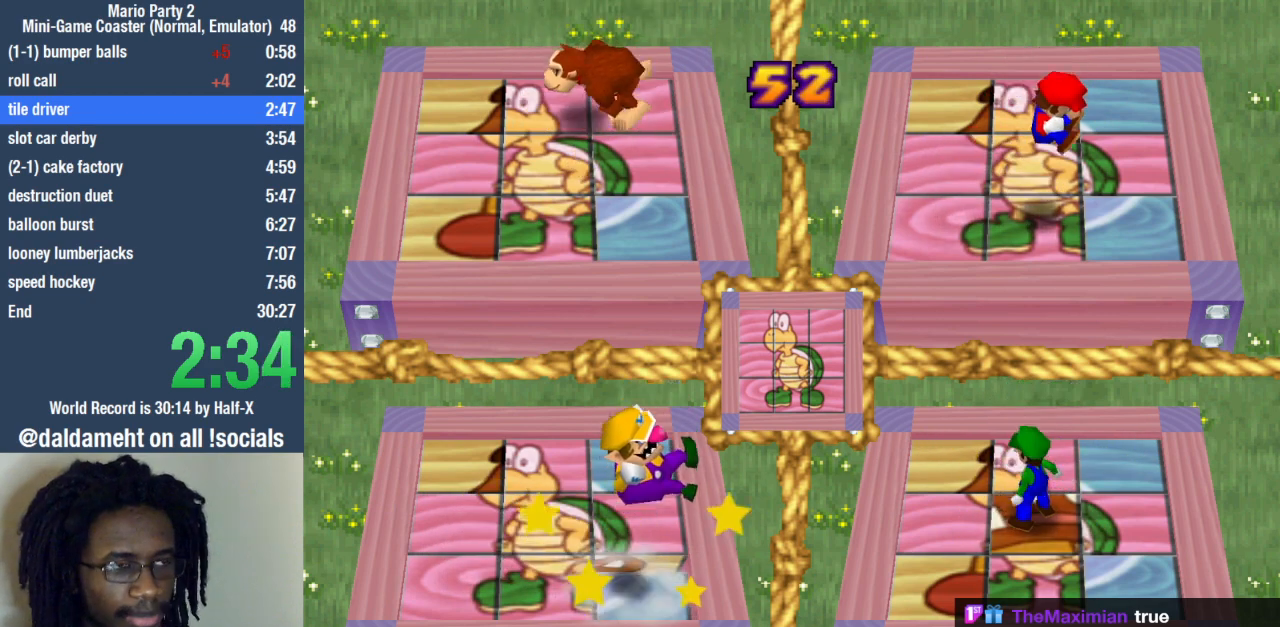
{"buttons": ["SQUARE", "L1"], "left_stick": "left", "right_stick": "center", "events": [[467, "SQUARE", "down"], [500, "L1", "down"]]}